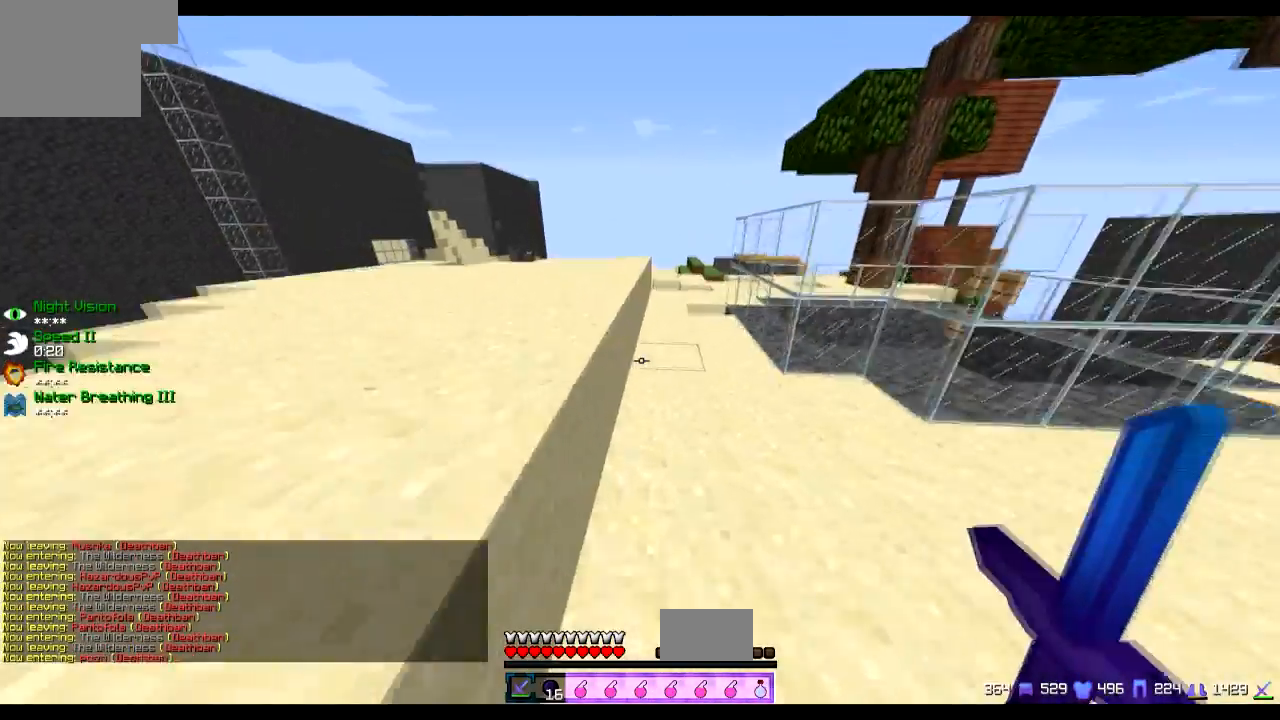
Gameplay with keyboard; each line is a JSON object with the keys held at the frame after it. "events" lists presses ("down") and releases ("up") of "a", "d", "s" and "w" between this image and that frame as [ms after this image, input, new state], when the widget could be followed in between. No other keys are recorded. Mouse input is not recorded.
{"keys": ["w"], "events": [[166, "a", "down"], [267, "a", "up"]]}
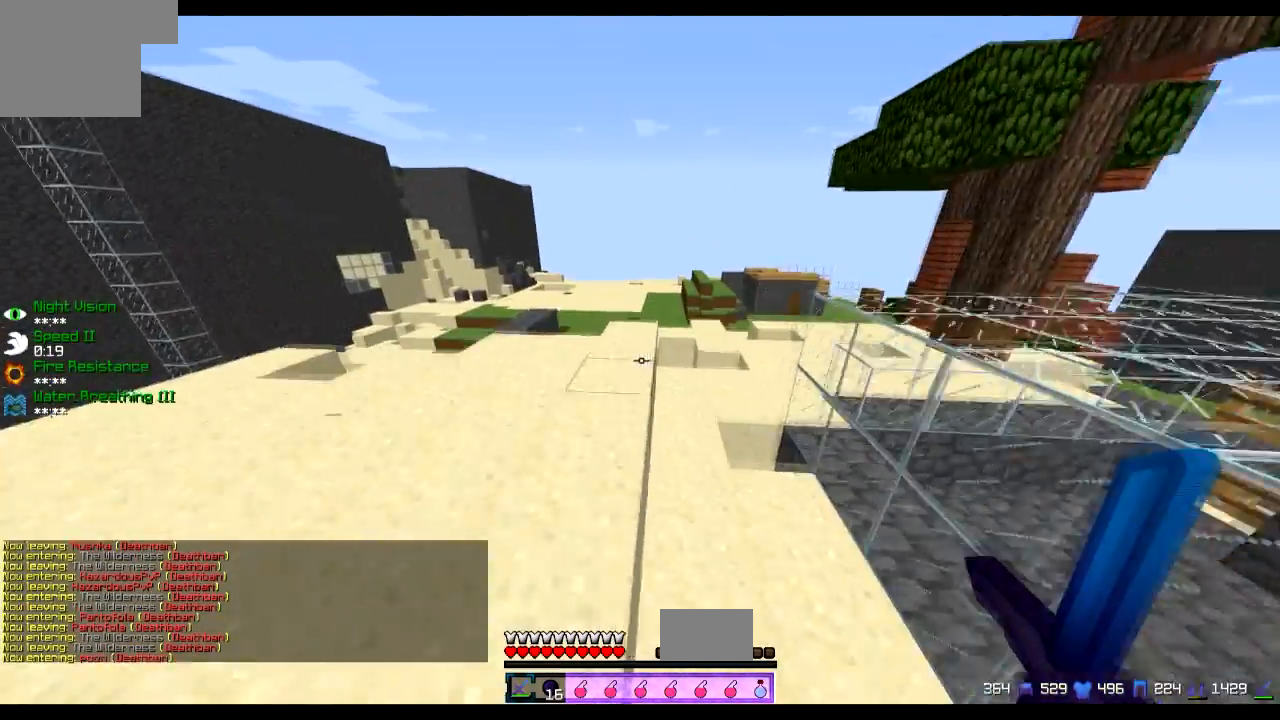
{"keys": ["w"], "events": []}
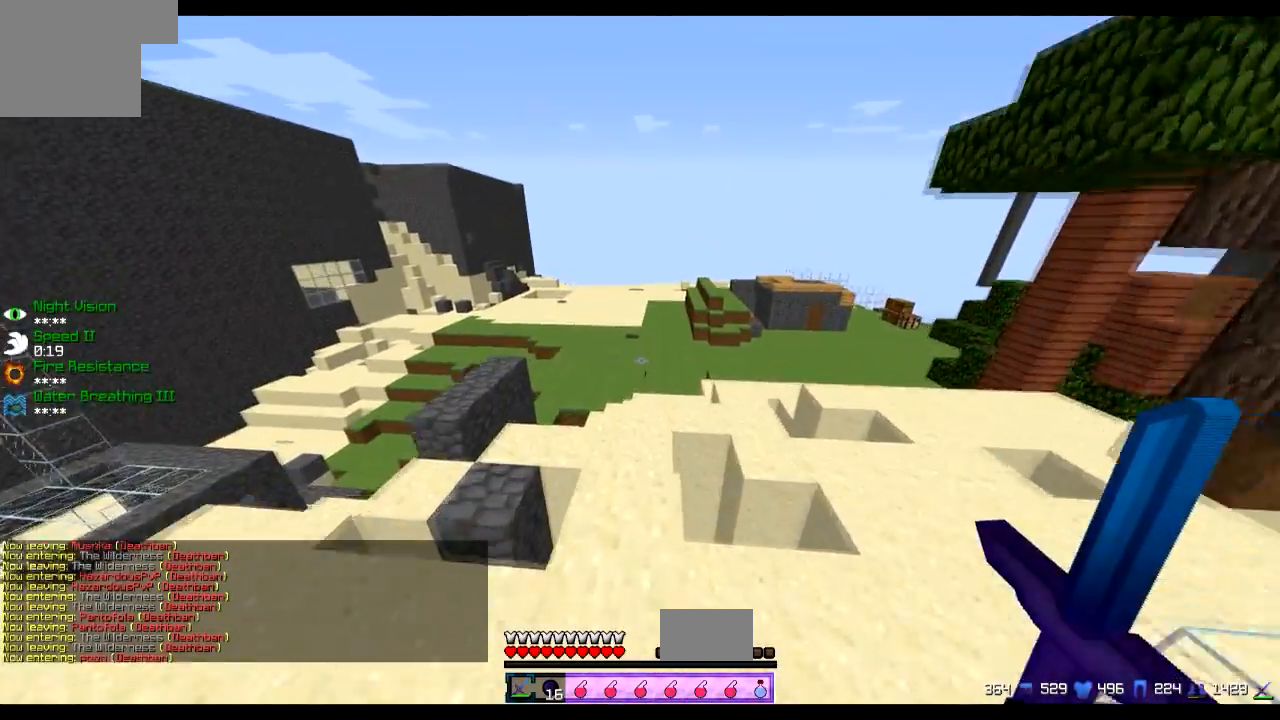
{"keys": ["d", "w"], "events": [[16, "d", "down"]]}
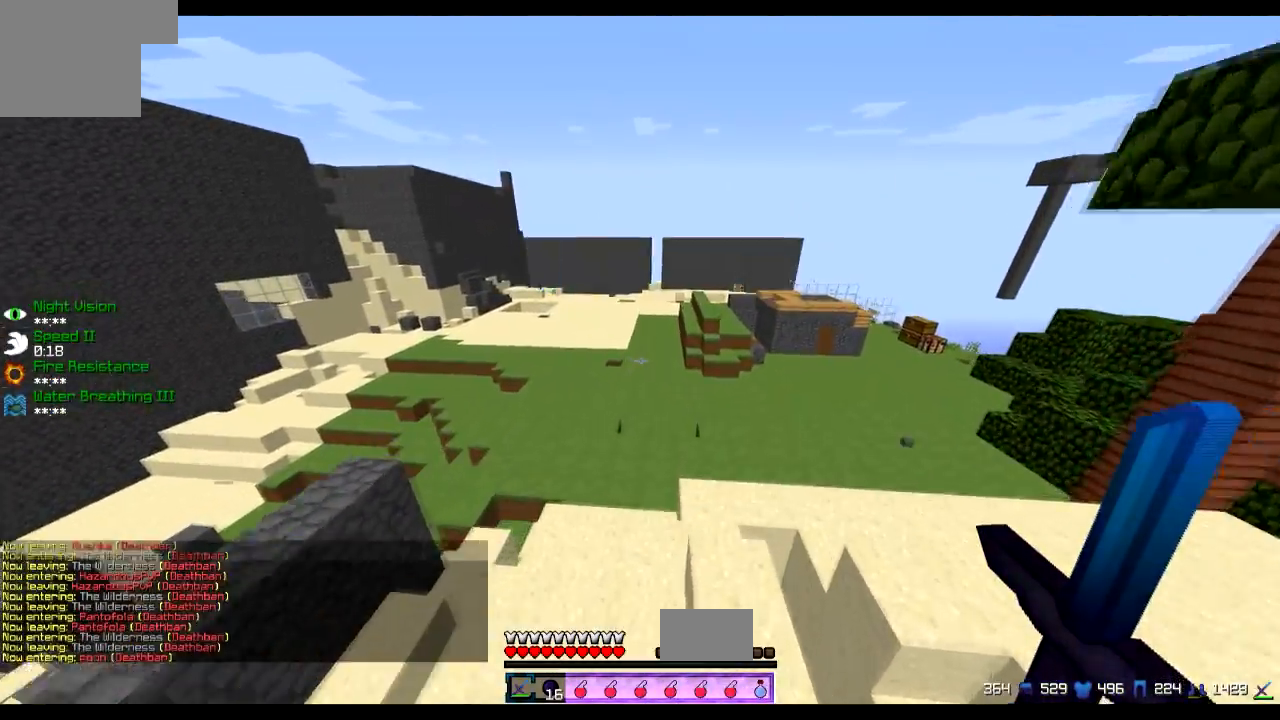
{"keys": ["w"], "events": [[417, "d", "up"]]}
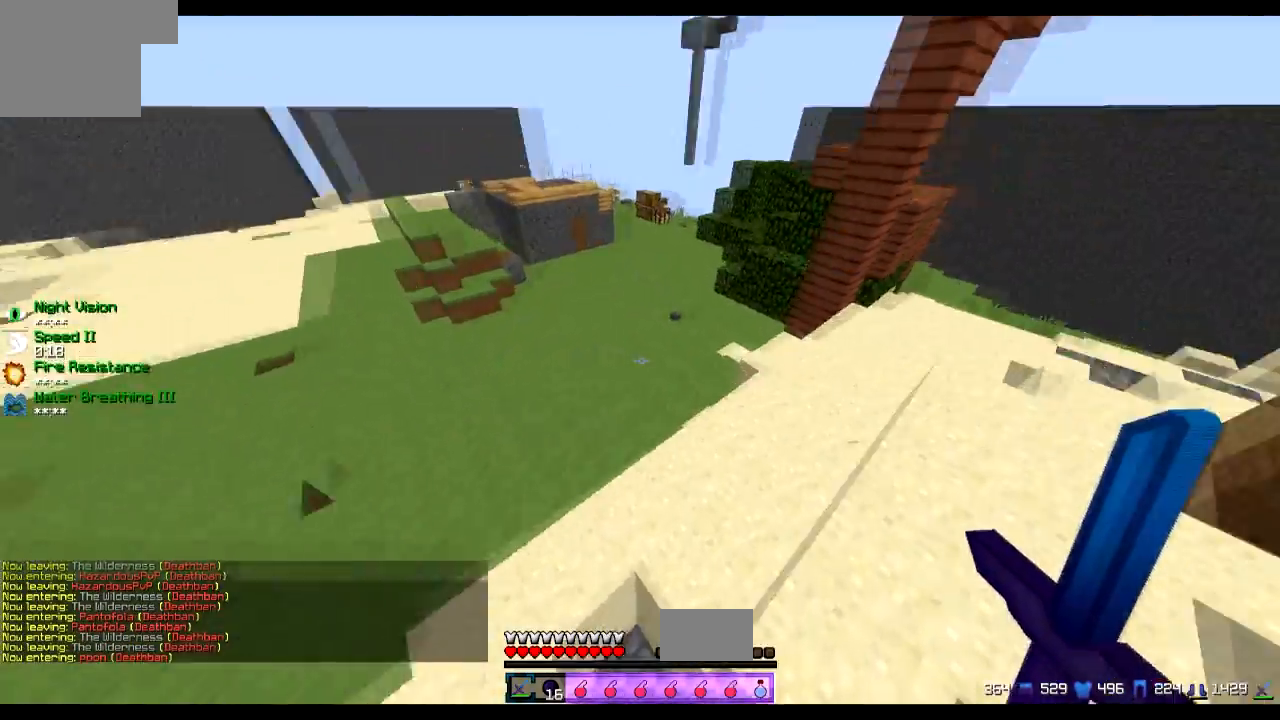
{"keys": ["d", "w"], "events": [[66, "d", "down"]]}
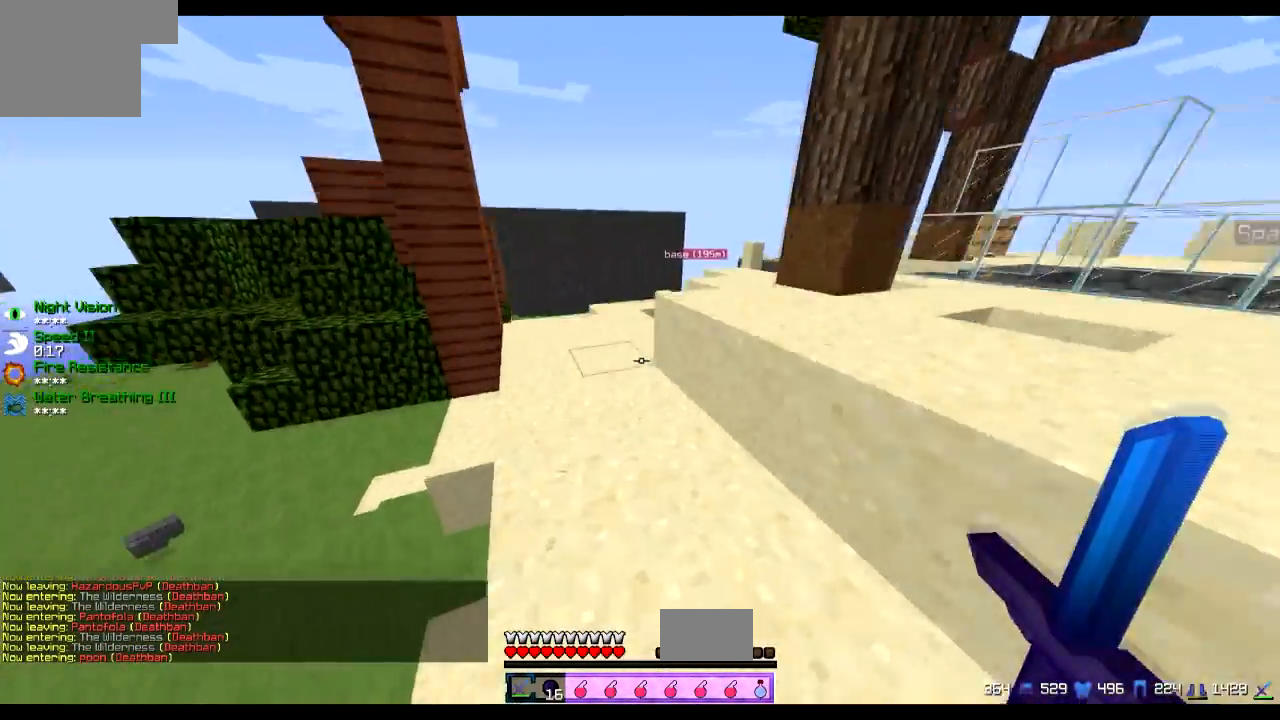
{"keys": ["w"], "events": [[17, "d", "up"], [117, "a", "down"], [467, "a", "up"]]}
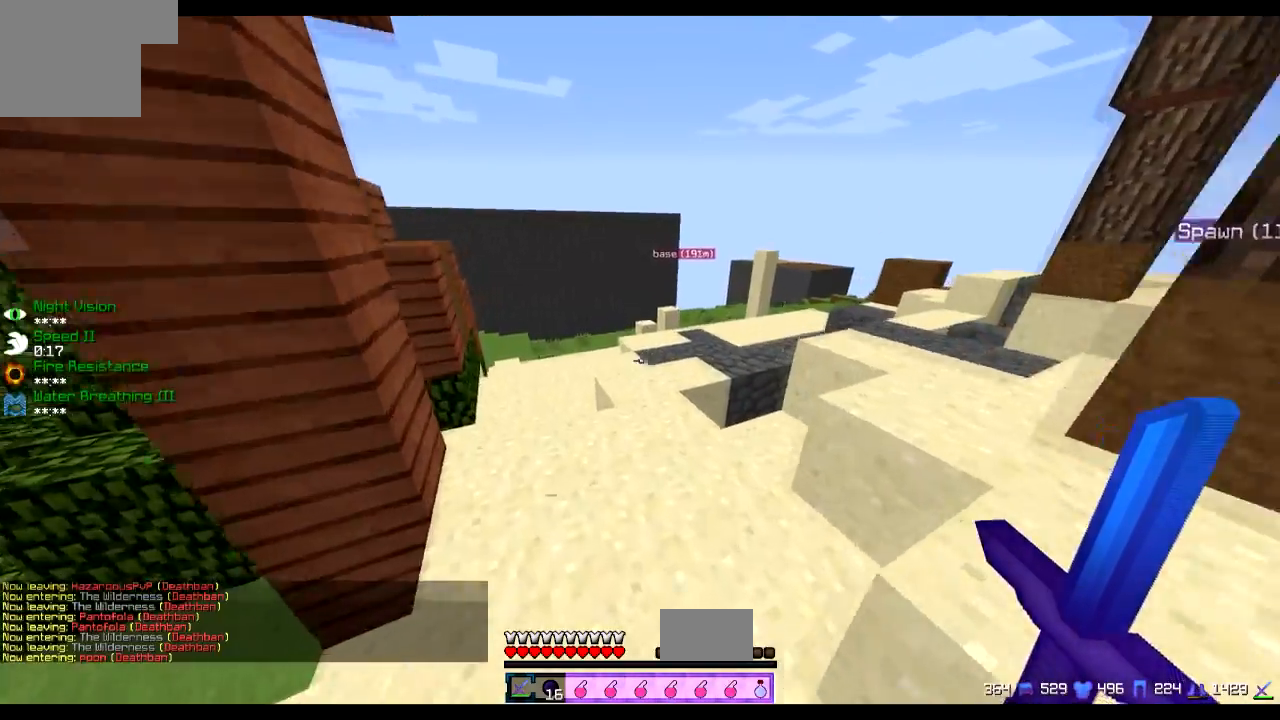
{"keys": ["a", "w"], "events": [[166, "a", "down"]]}
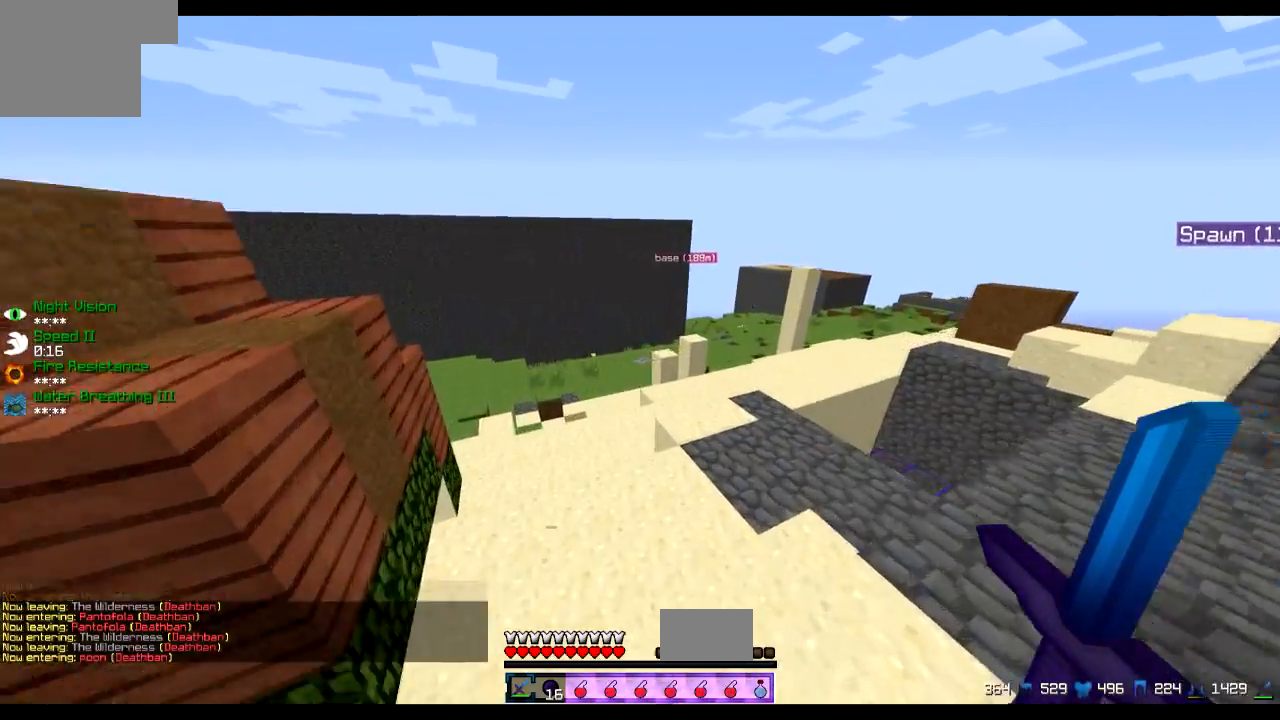
{"keys": ["w"], "events": [[417, "a", "up"]]}
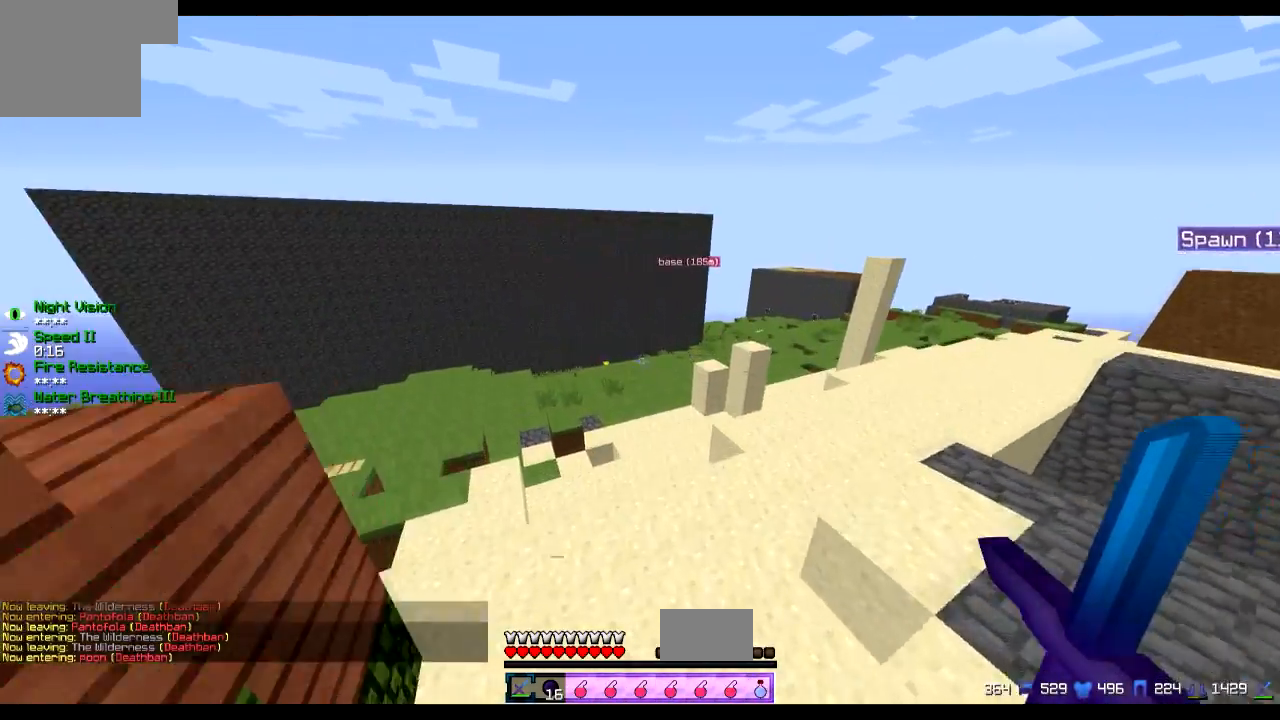
{"keys": ["w"], "events": []}
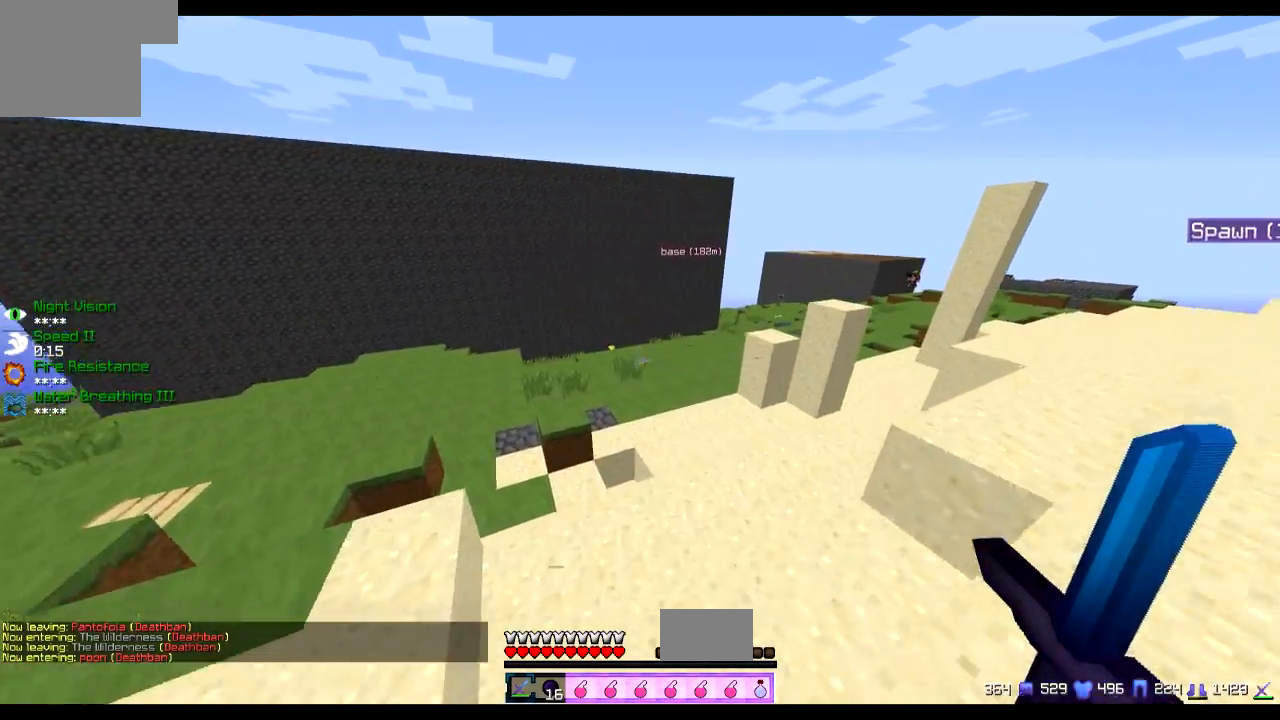
{"keys": ["w"], "events": [[33, "d", "down"], [467, "d", "up"]]}
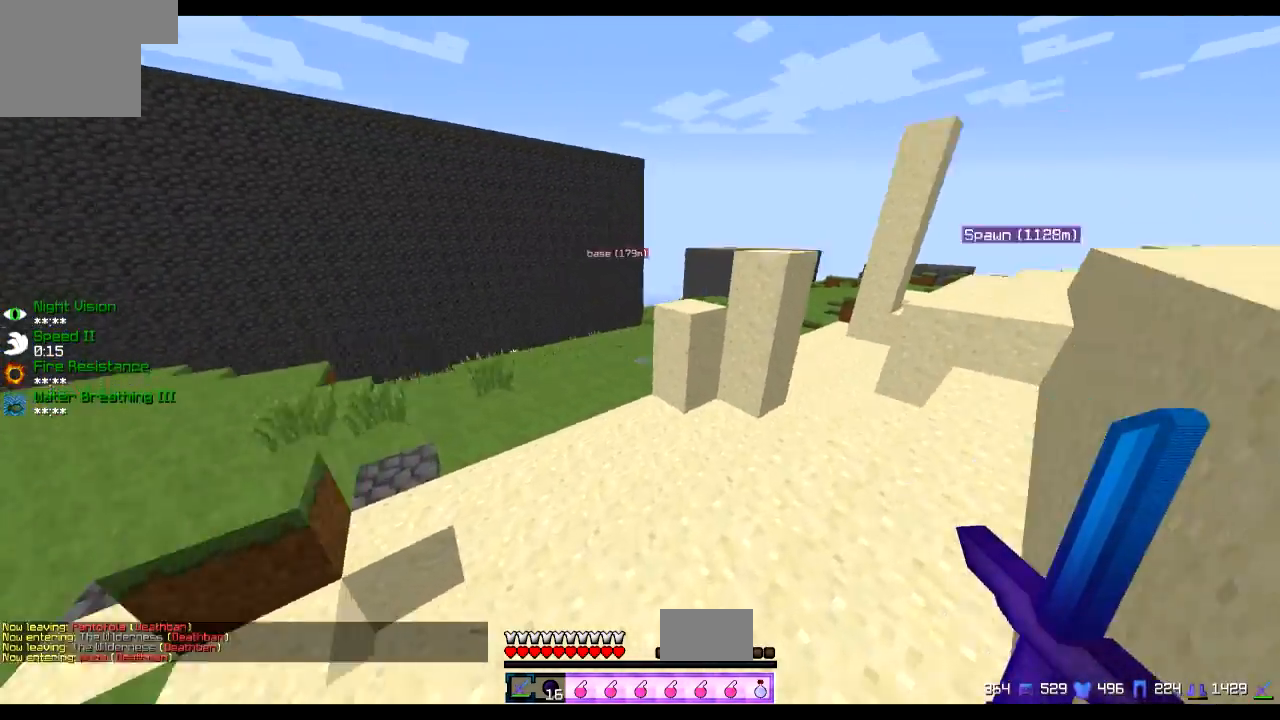
{"keys": ["w"], "events": [[116, "d", "down"], [317, "d", "up"]]}
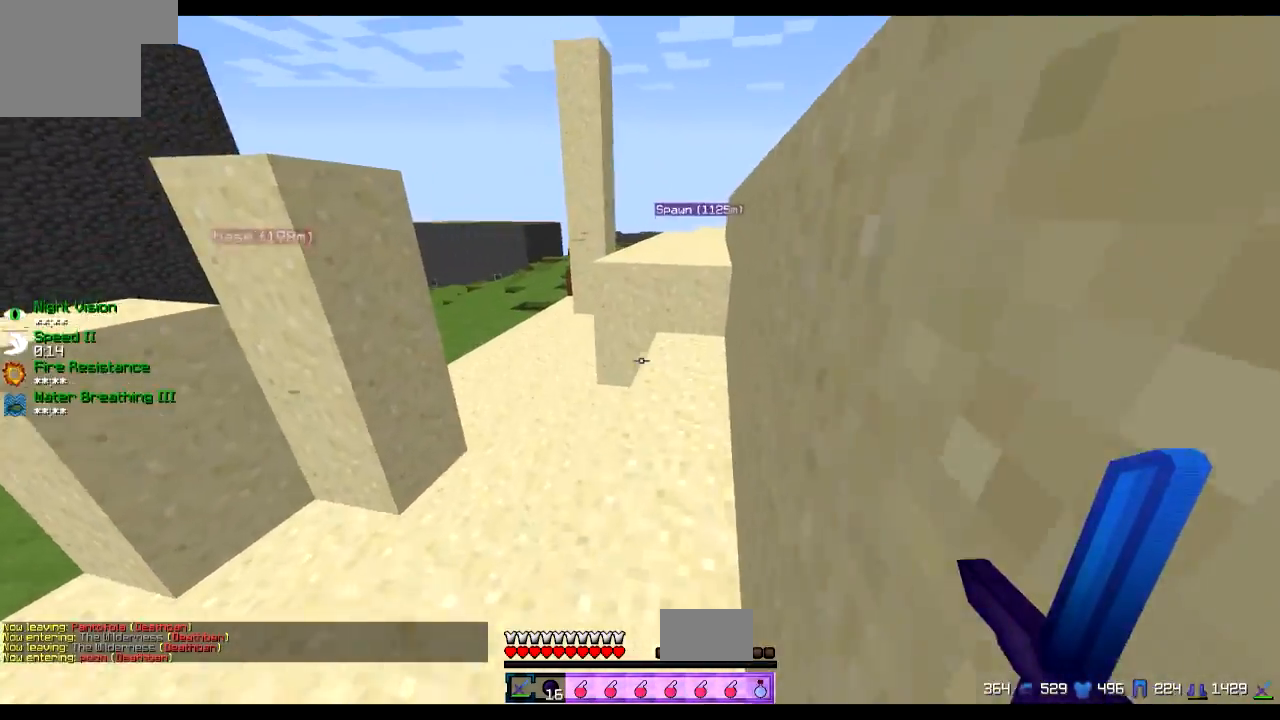
{"keys": ["a", "w"], "events": [[384, "a", "down"]]}
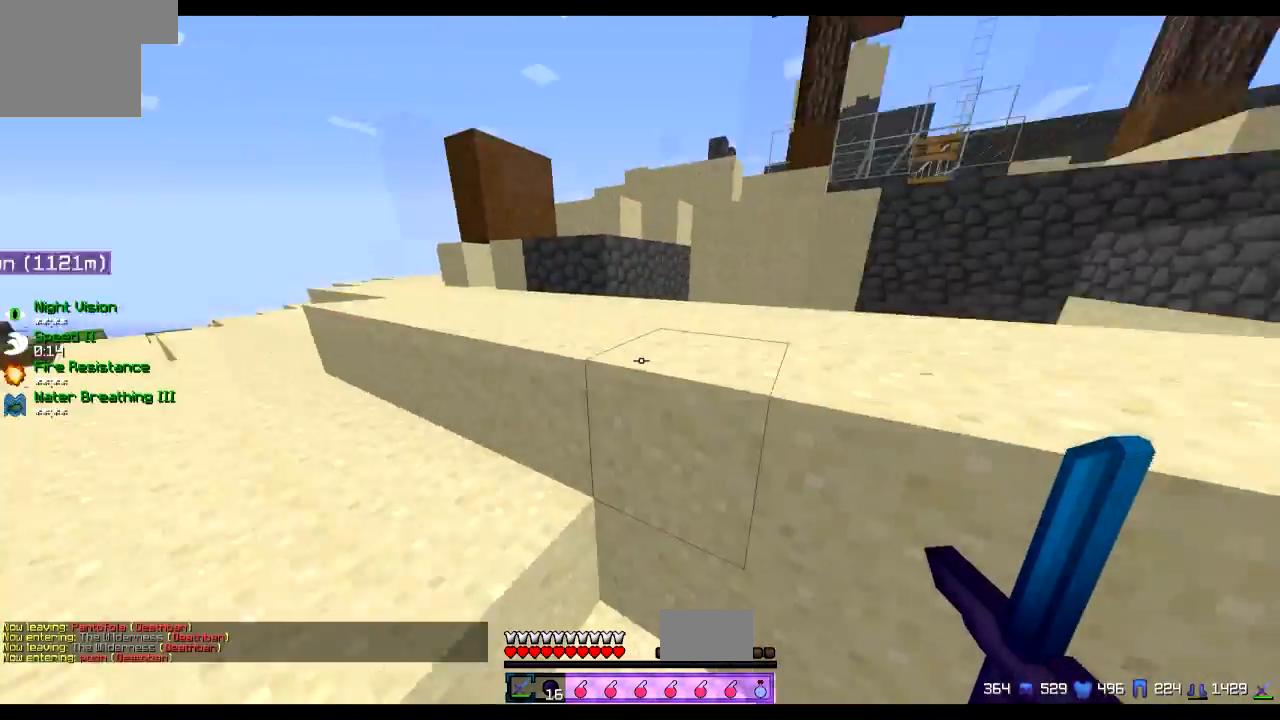
{"keys": [], "events": [[284, "a", "up"], [284, "w", "up"]]}
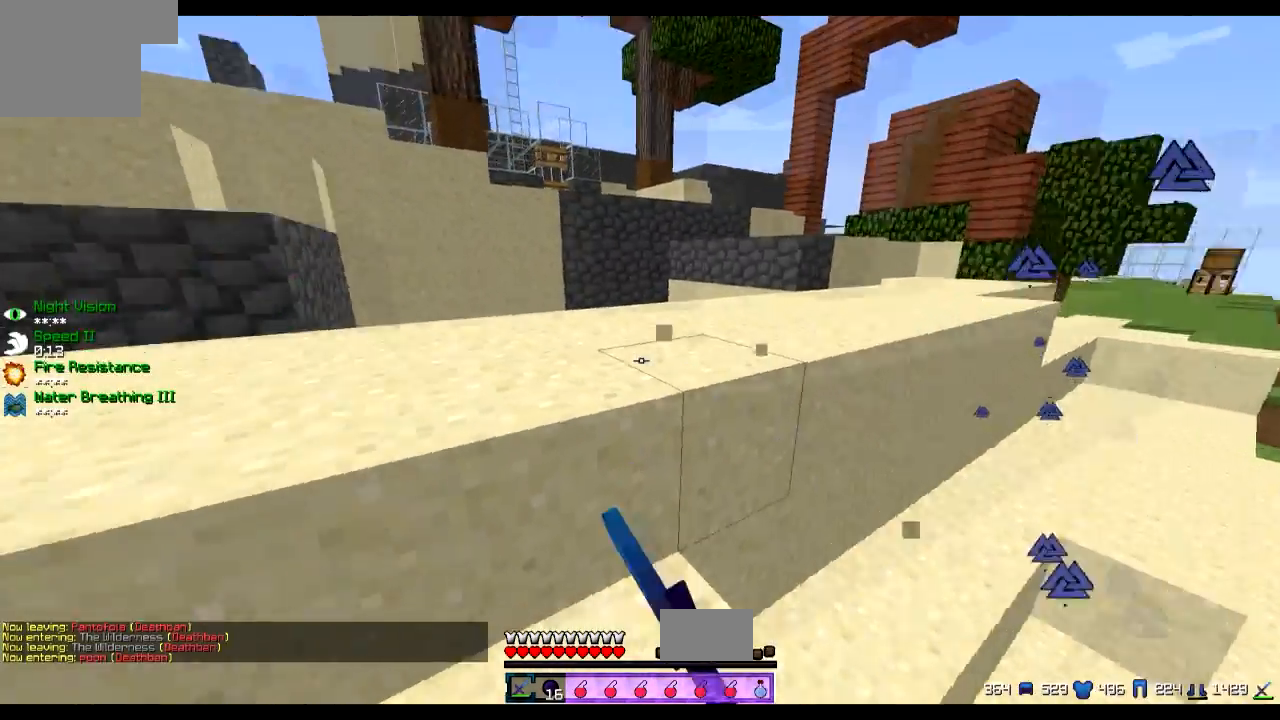
{"keys": ["w"], "events": [[418, "w", "down"]]}
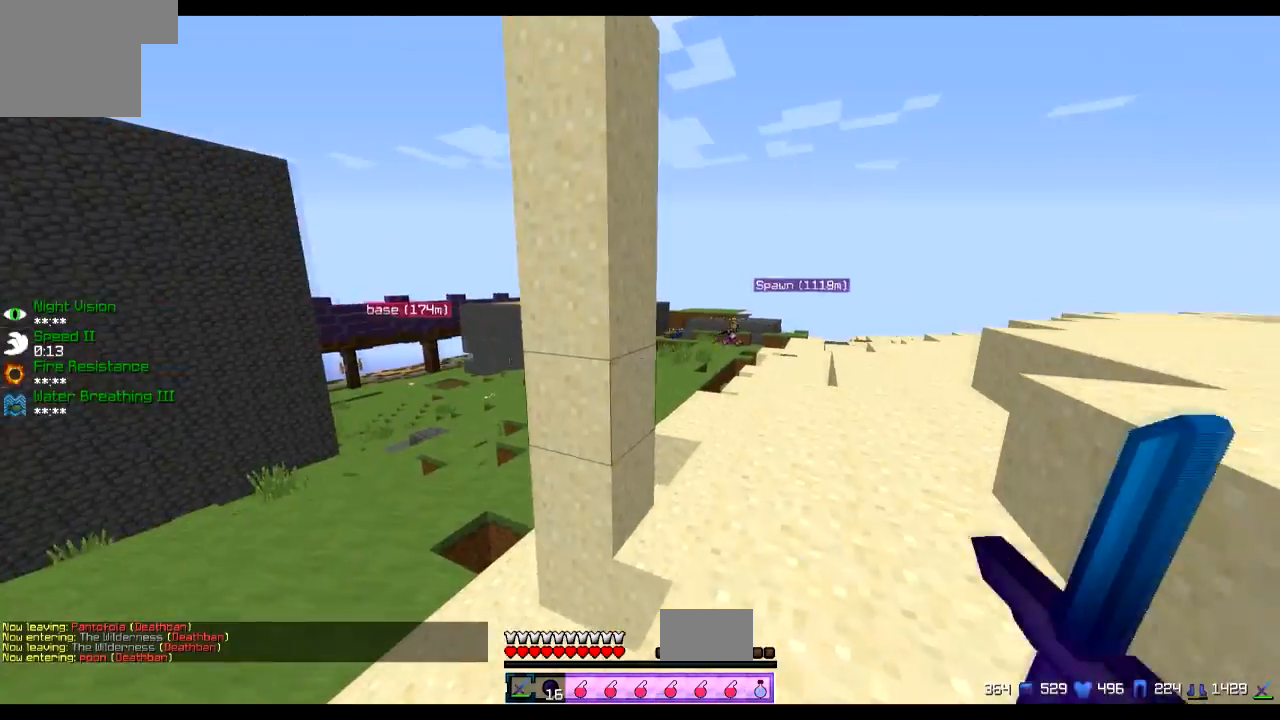
{"keys": [], "events": [[83, "d", "down"], [334, "w", "up"], [434, "d", "up"]]}
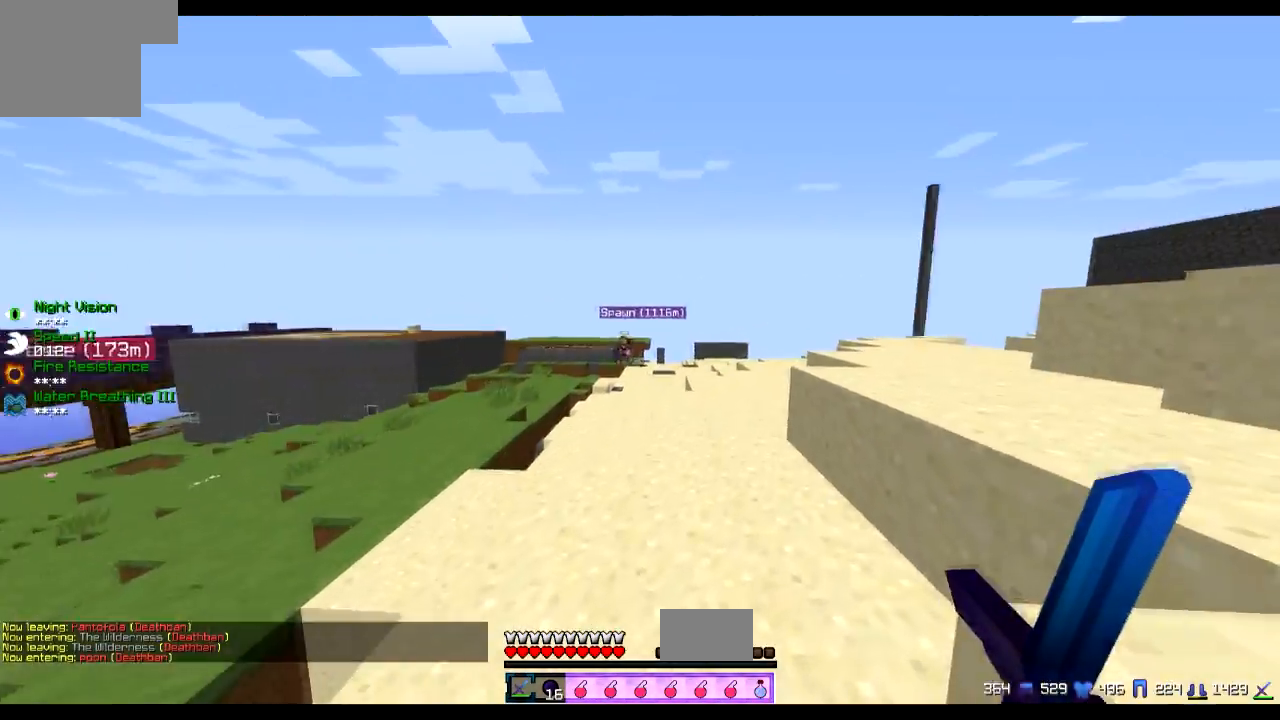
{"keys": ["a"], "events": [[267, "s", "down"], [418, "a", "down"], [484, "s", "up"]]}
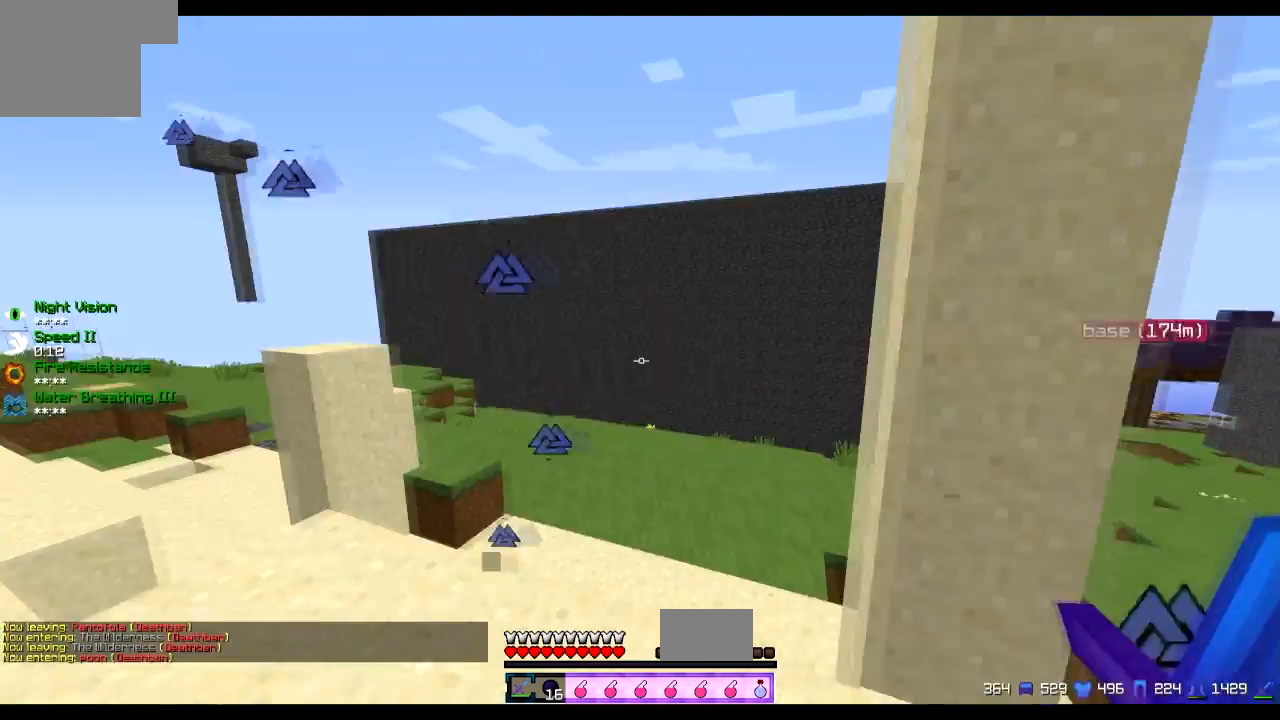
{"keys": ["a", "w"], "events": [[167, "w", "down"]]}
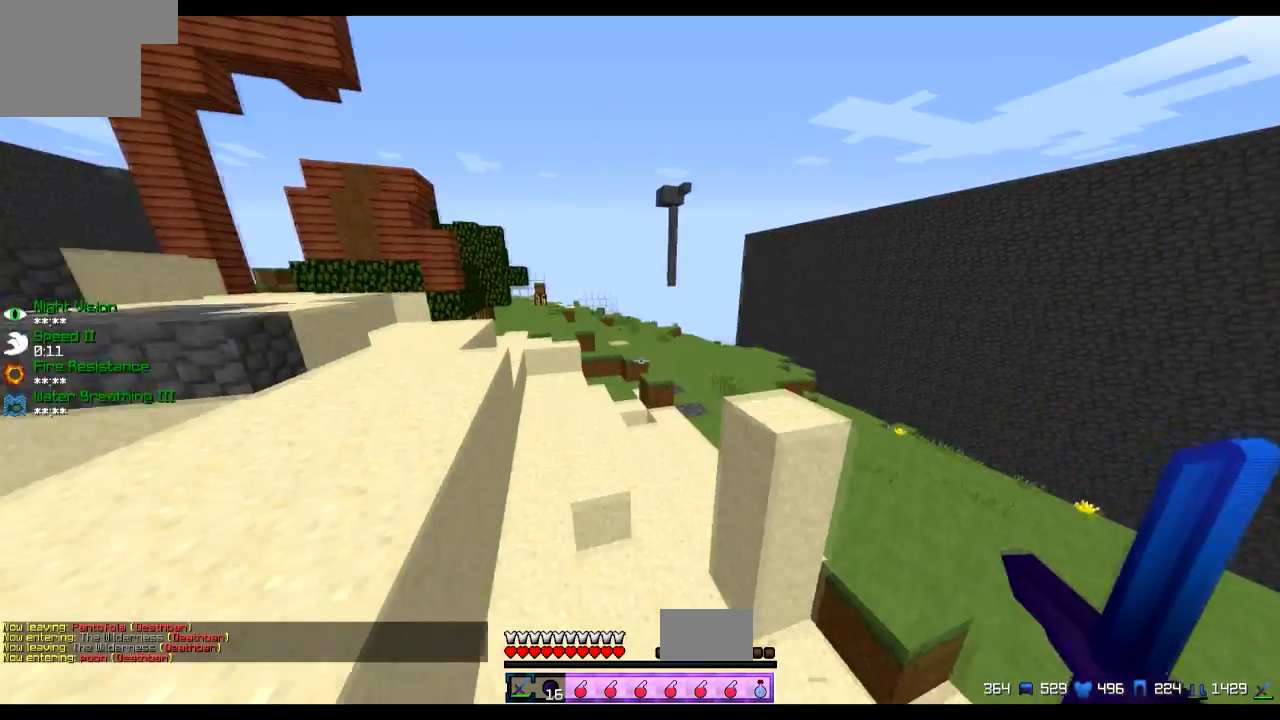
{"keys": ["w"], "events": [[84, "a", "up"], [217, "a", "down"], [384, "a", "up"]]}
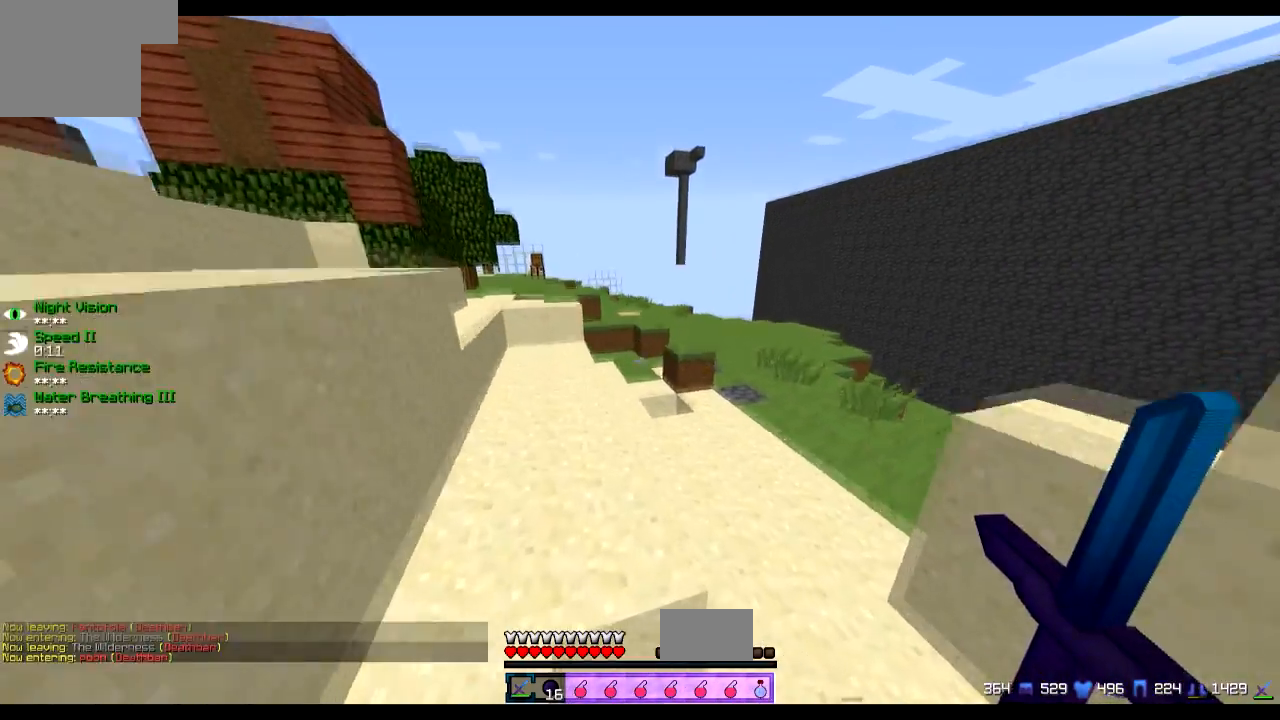
{"keys": ["d", "w"], "events": [[117, "d", "down"]]}
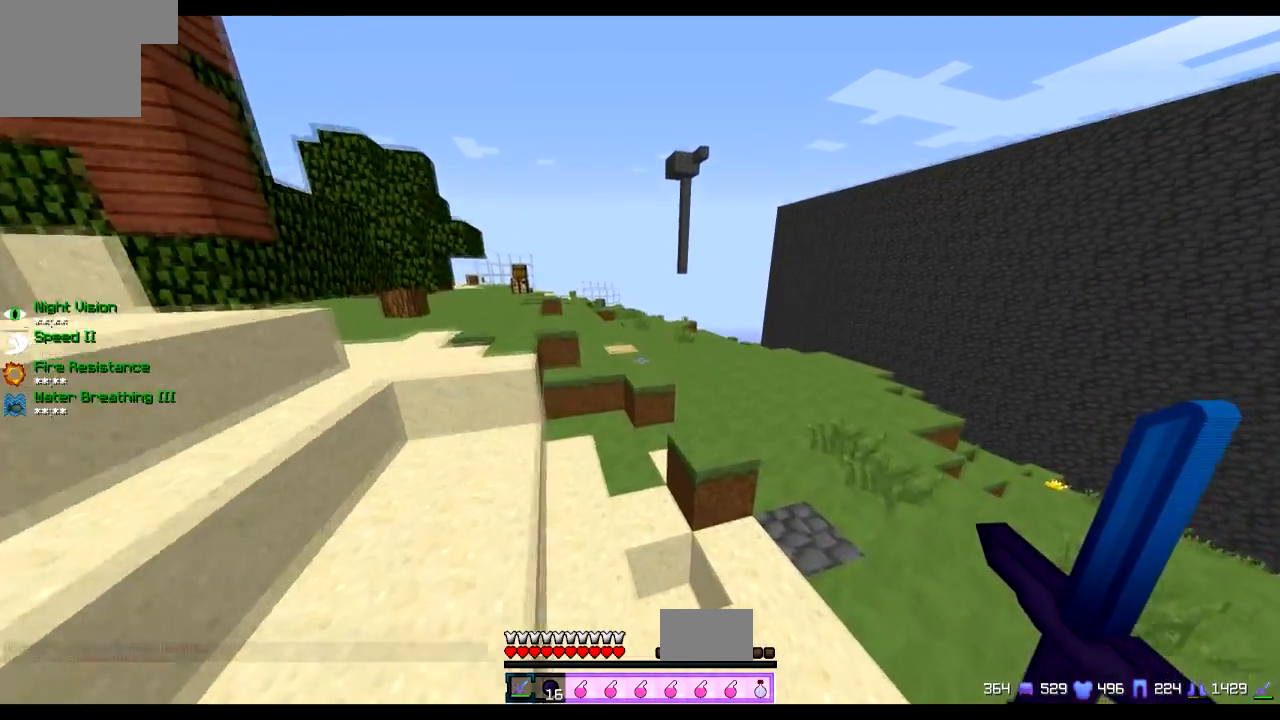
{"keys": ["w"], "events": [[367, "d", "up"]]}
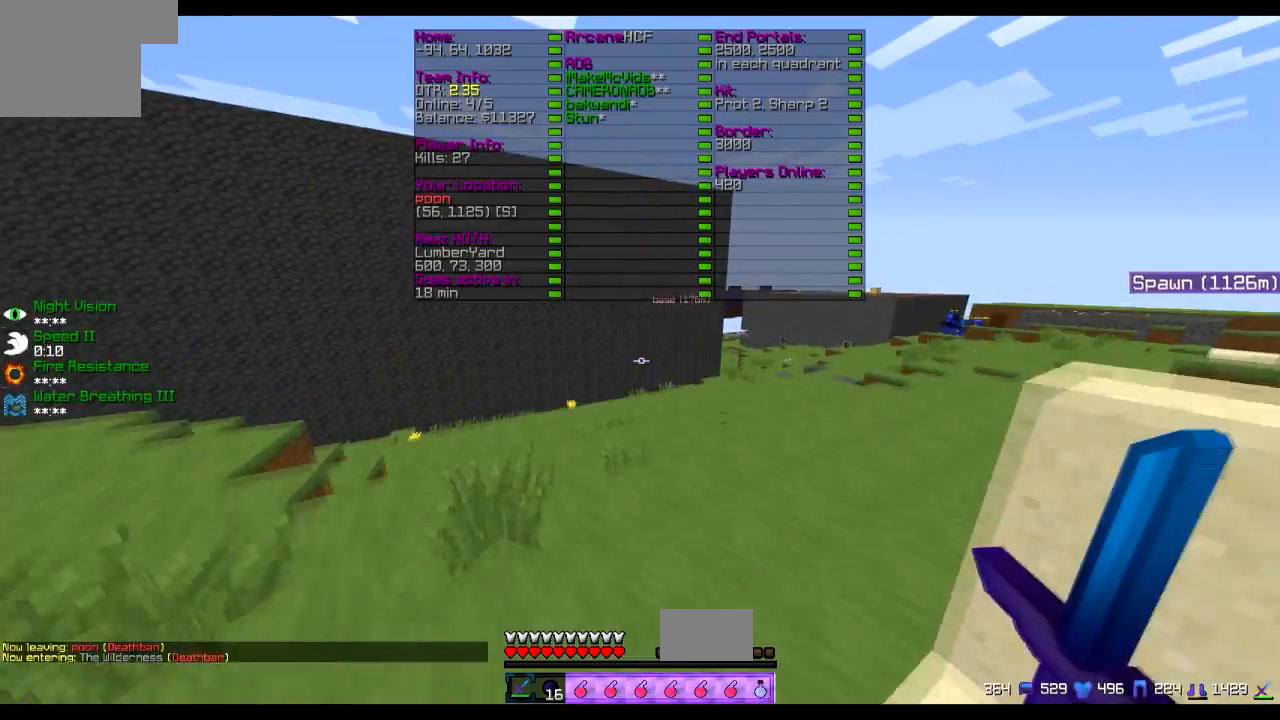
{"keys": ["w"], "events": []}
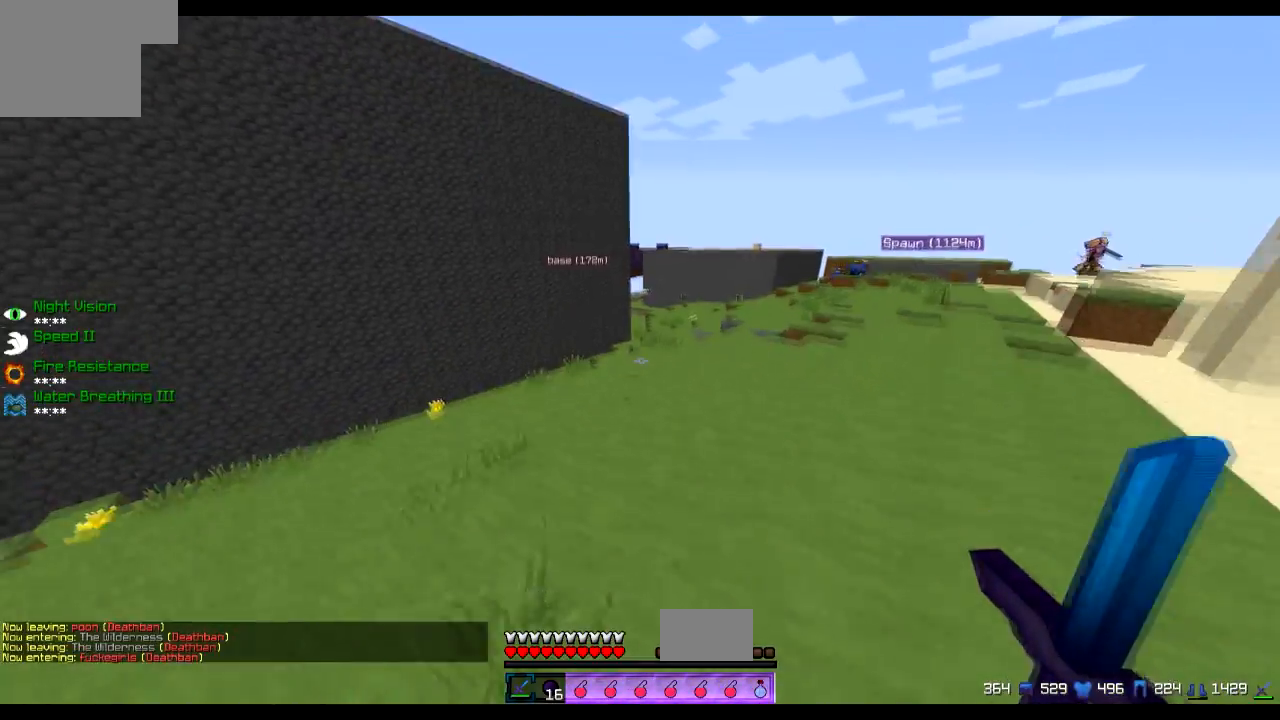
{"keys": ["d", "w"], "events": [[267, "d", "down"]]}
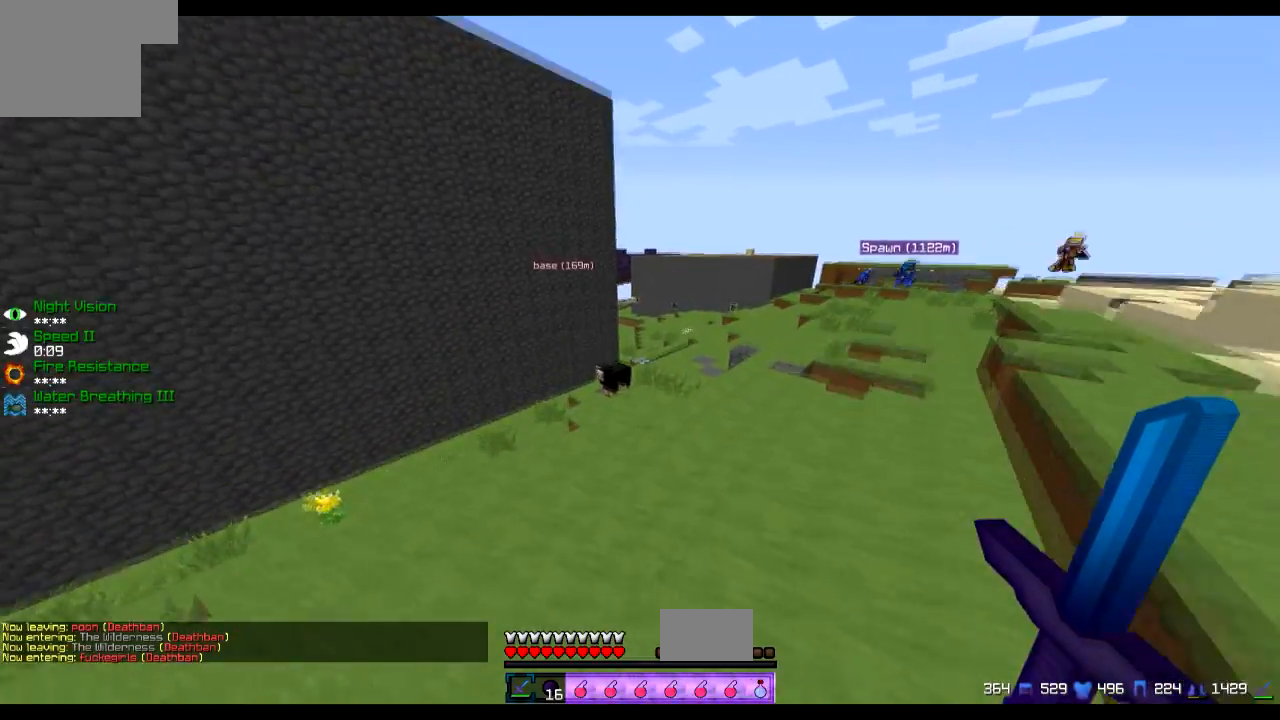
{"keys": ["d", "w"], "events": [[33, "d", "up"], [417, "d", "down"]]}
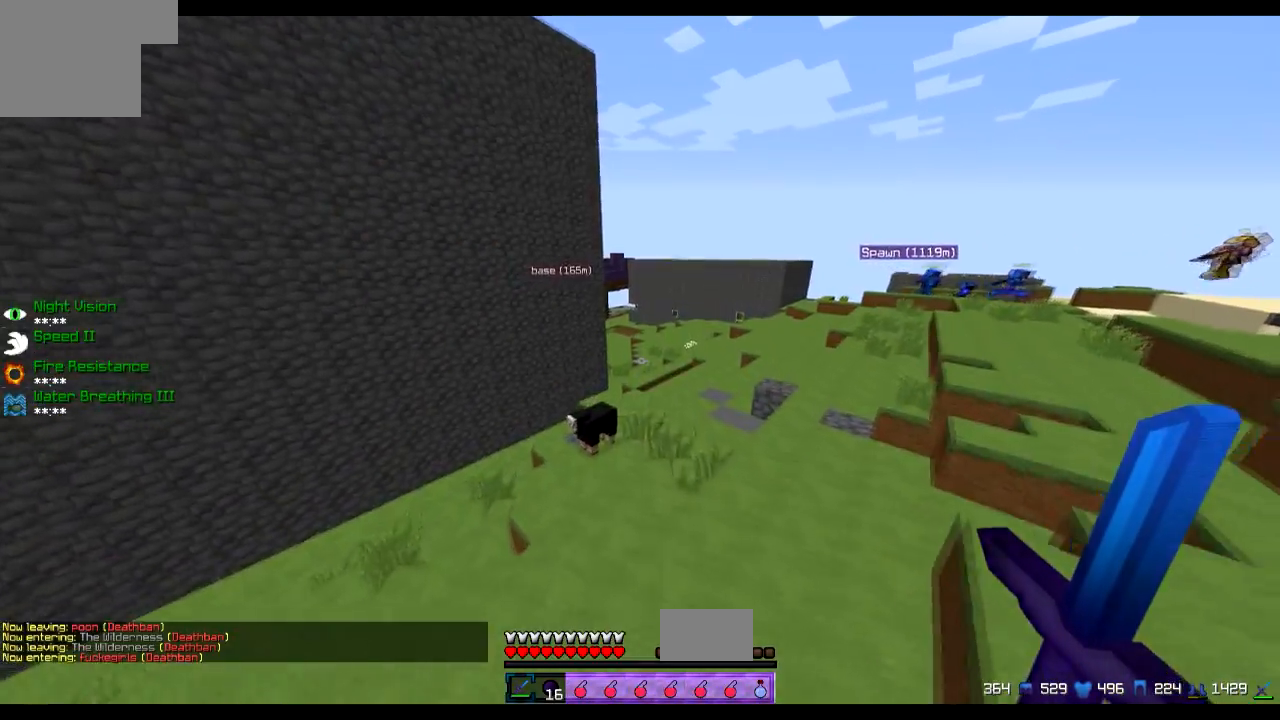
{"keys": ["w"], "events": [[217, "d", "up"]]}
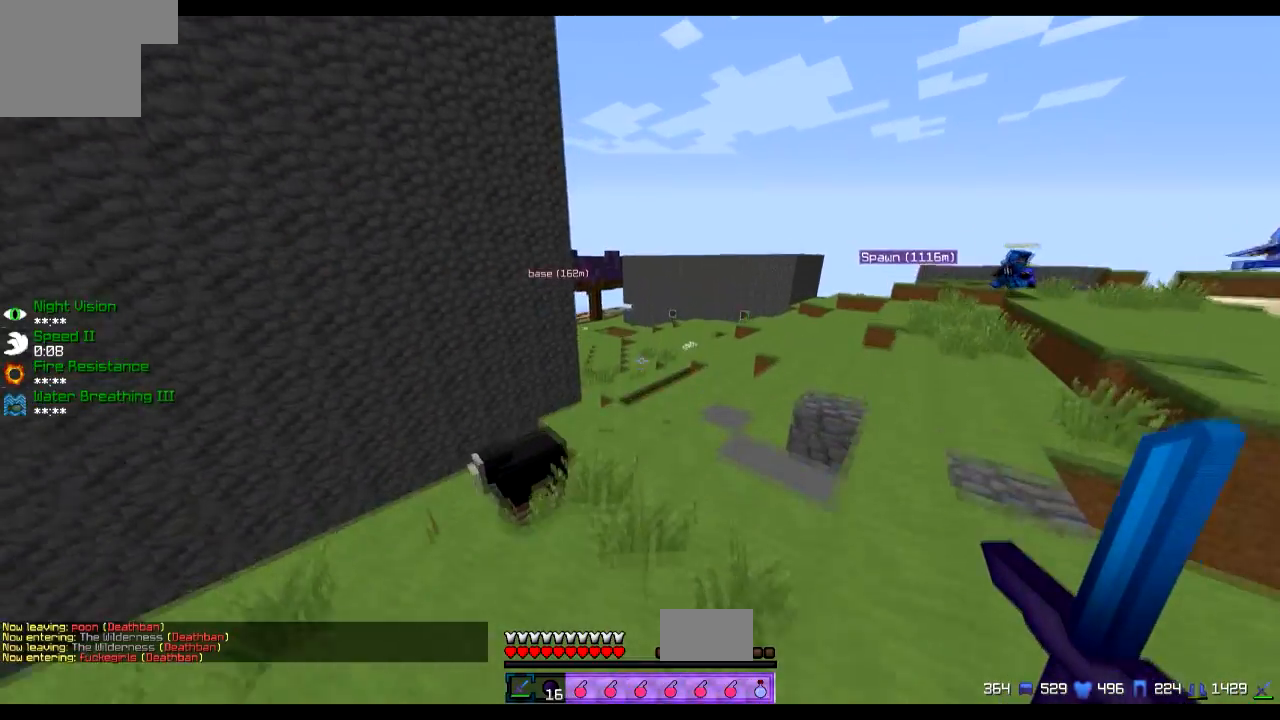
{"keys": ["w"], "events": [[217, "d", "down"], [417, "d", "up"]]}
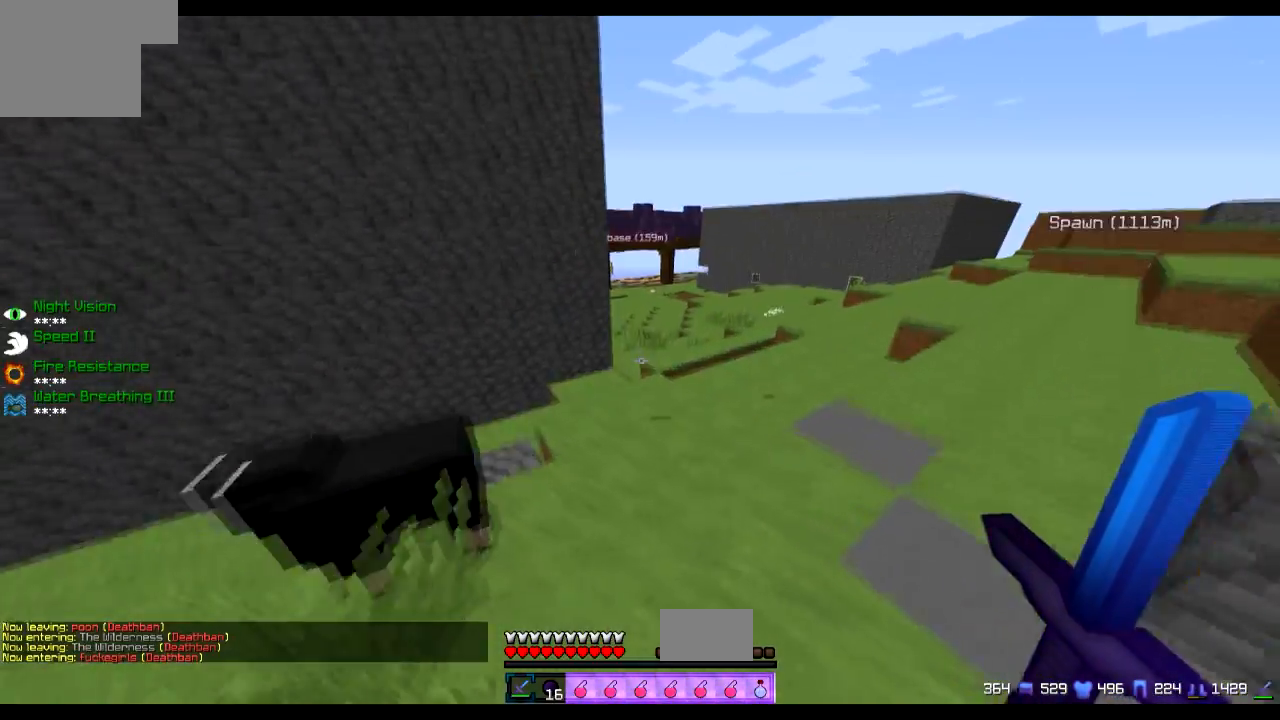
{"keys": ["w"], "events": [[17, "a", "down"], [67, "a", "up"]]}
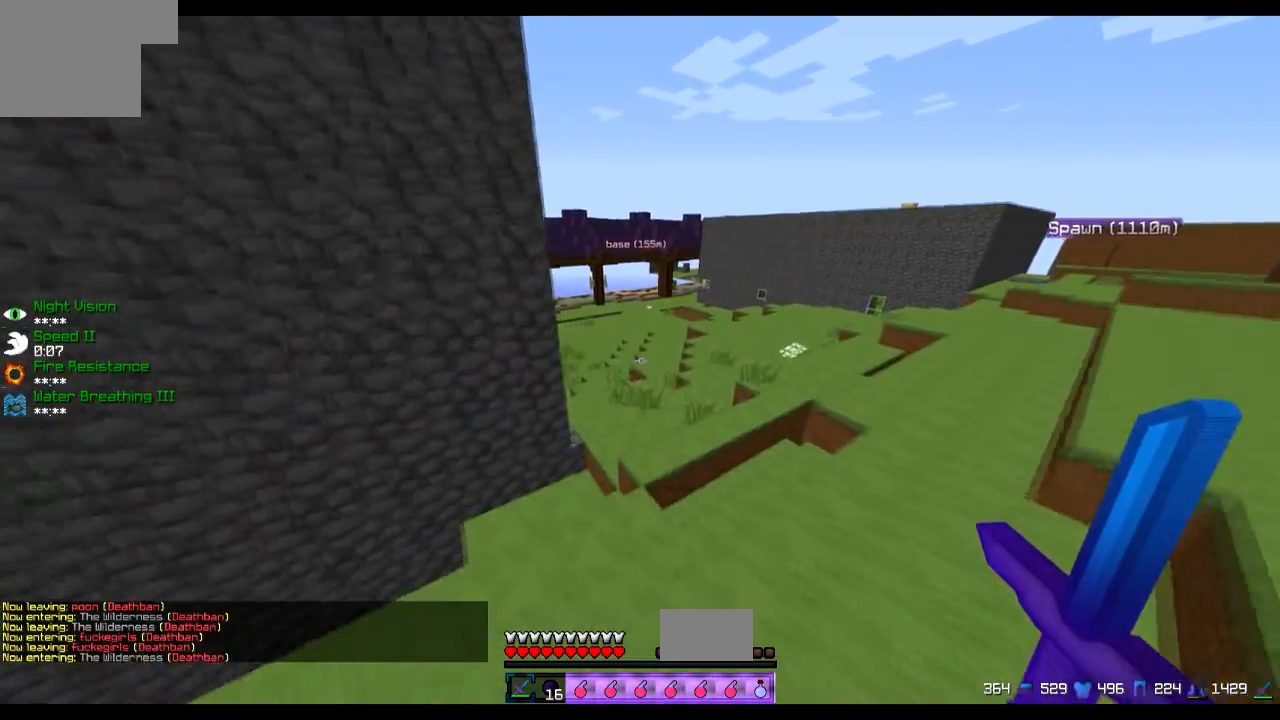
{"keys": ["w"], "events": []}
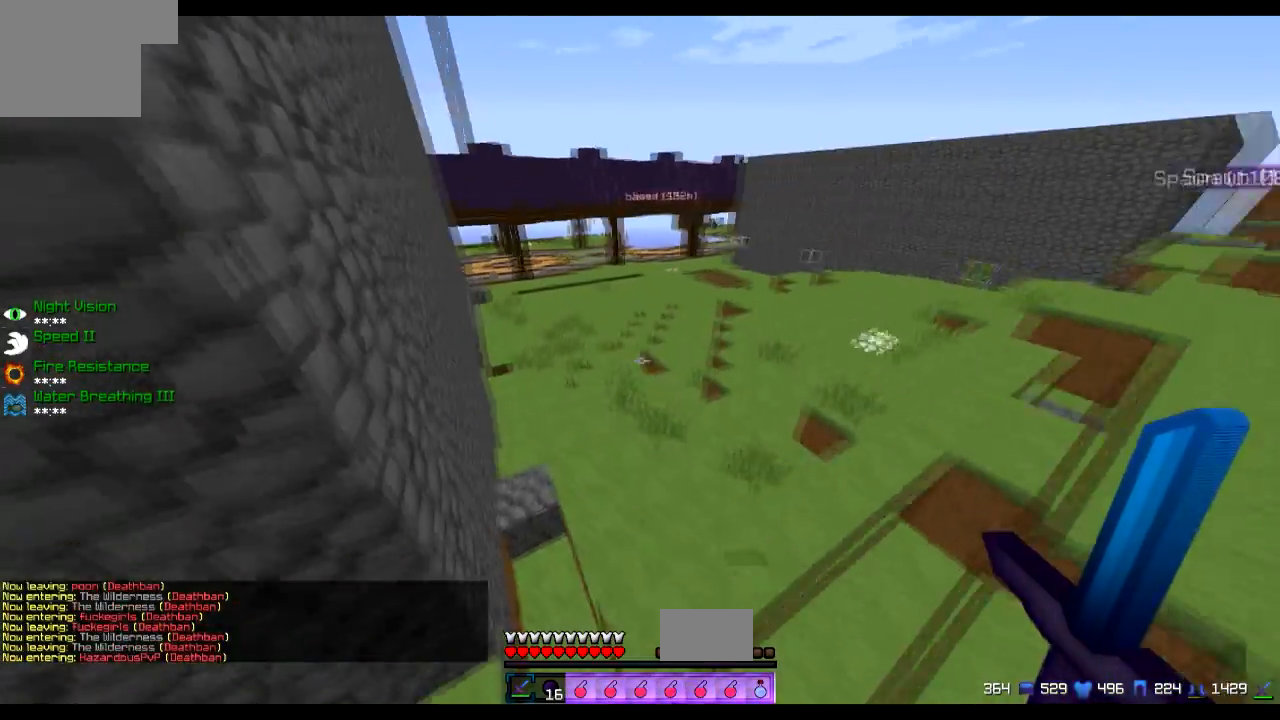
{"keys": ["w"], "events": []}
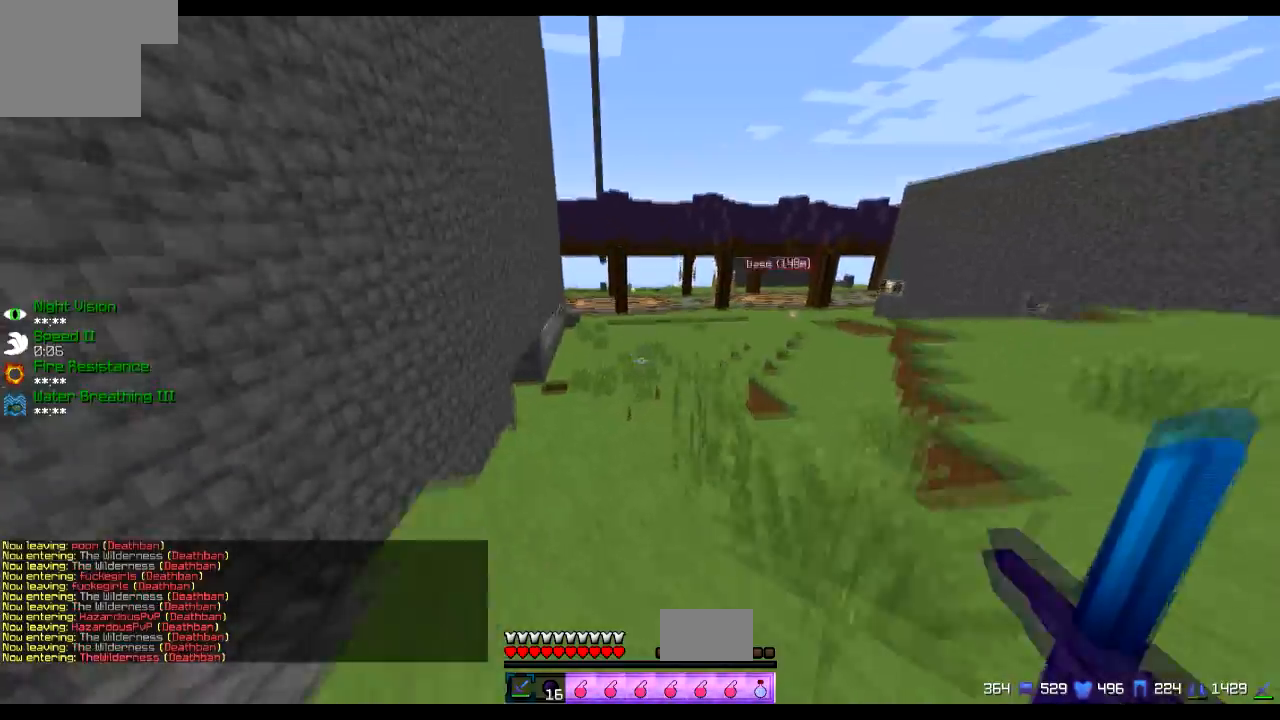
{"keys": ["w"], "events": []}